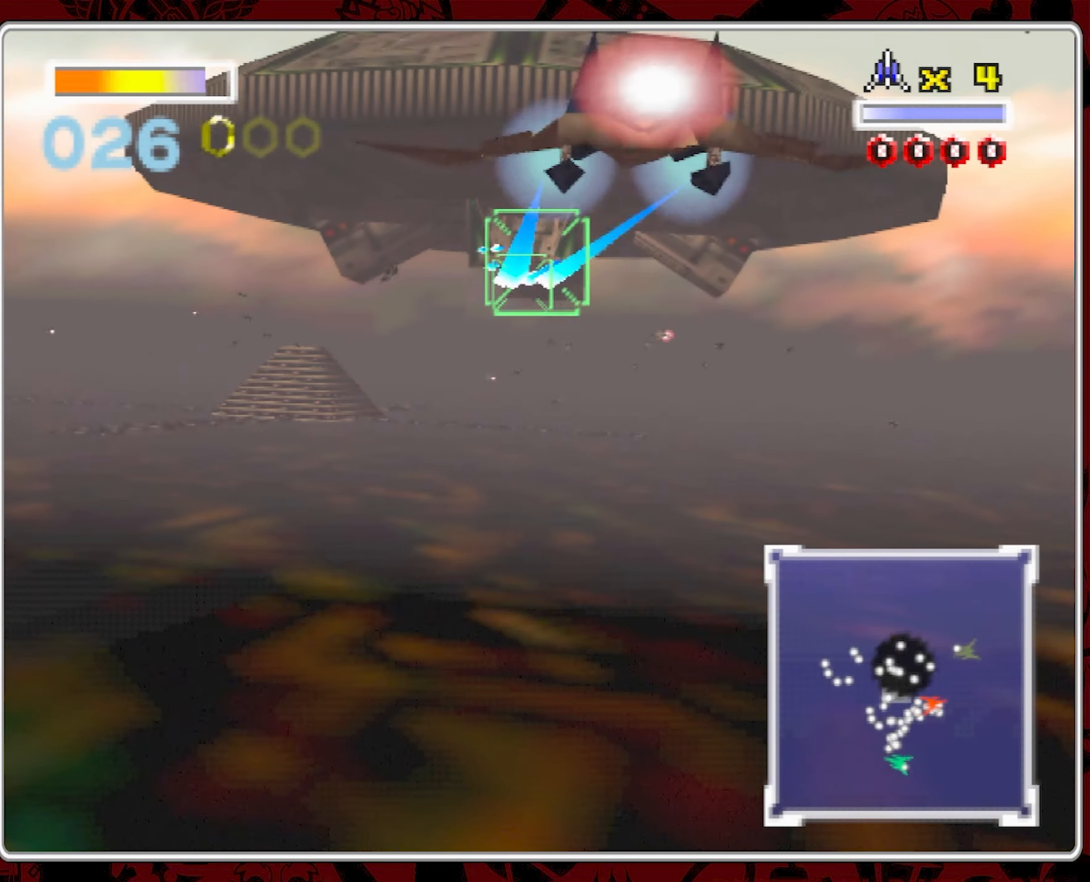
Gameplay with a controller (Nintendo layout); each line is a JSON object with the inputs held at the frame after it. "events" lists button and stick changes between this image and that frame as [ms after this image, input, new state], when the widget could be followed in between. Not read: A L3 R3.
{"buttons": [], "left_stick": "center", "right_stick": "center", "events": [[100, "left_stick", "down-right"], [150, "left_stick", "center"]]}
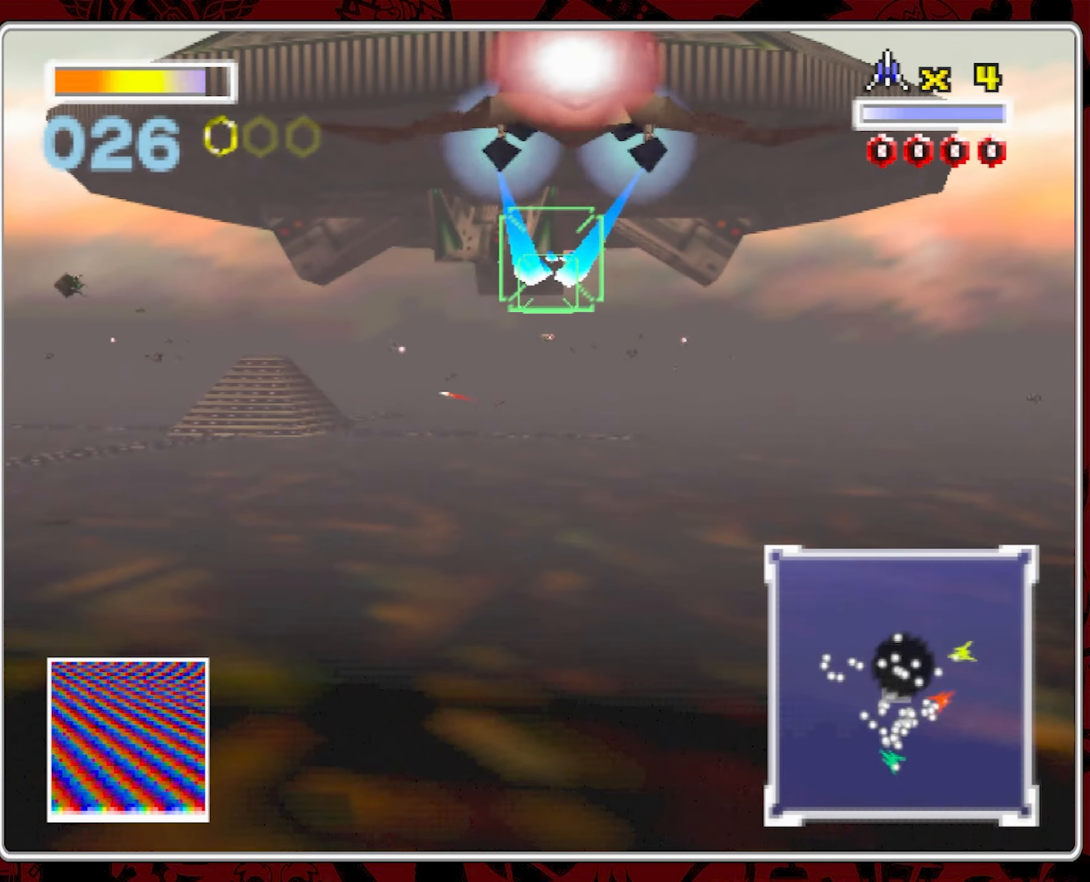
{"buttons": [], "left_stick": "center", "right_stick": "center", "events": [[367, "left_stick", "down-left"], [434, "left_stick", "center"]]}
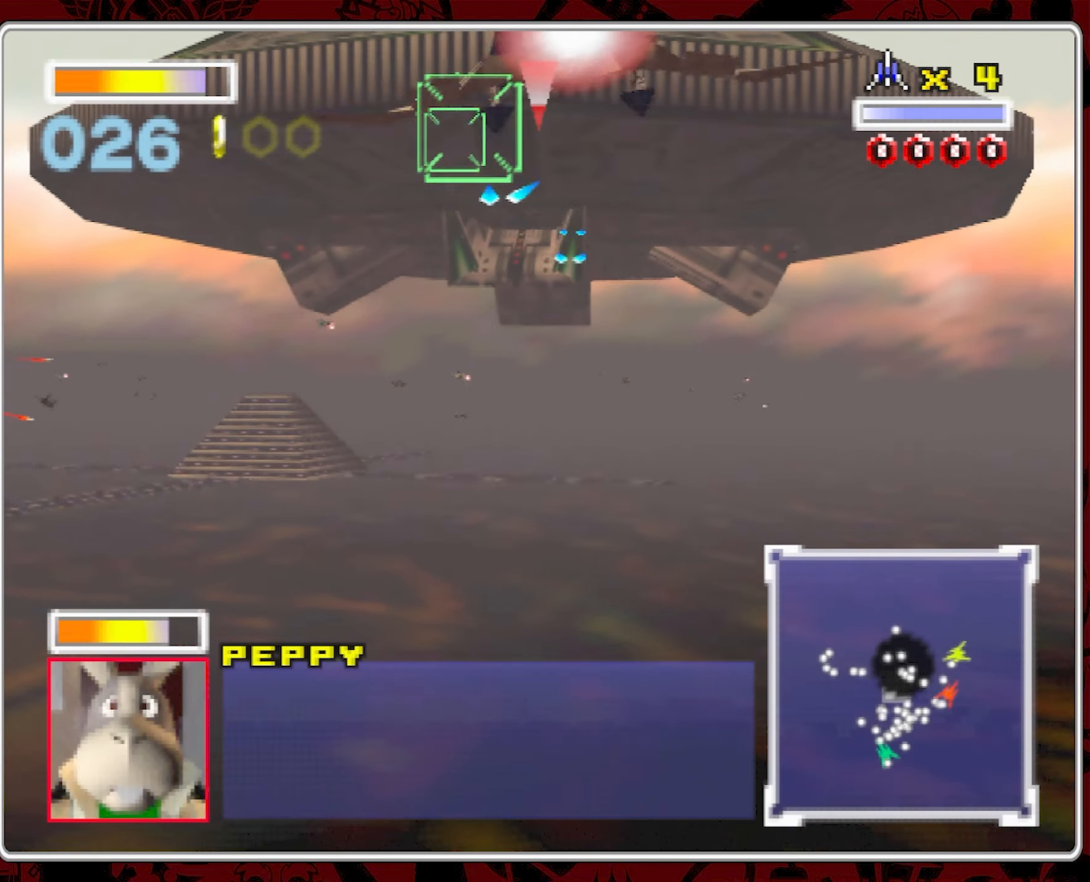
{"buttons": [], "left_stick": "center", "right_stick": "center", "events": []}
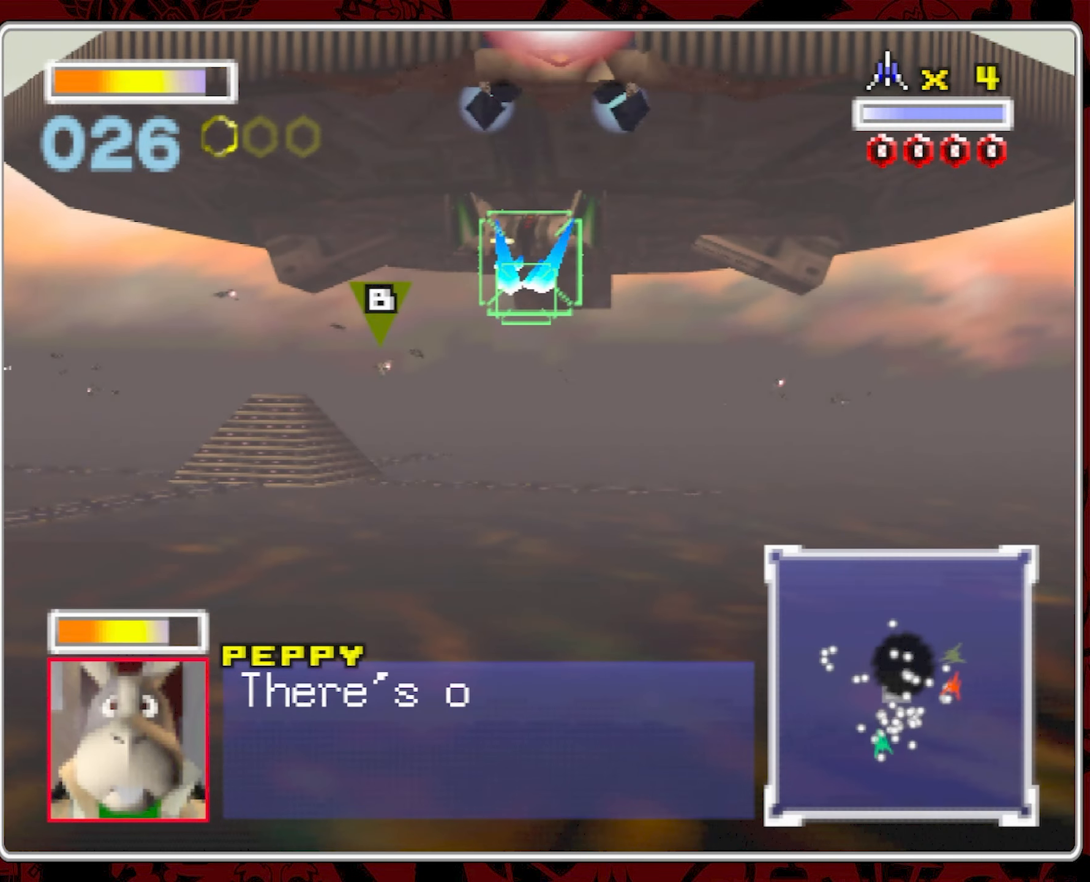
{"buttons": [], "left_stick": "center", "right_stick": "center", "events": []}
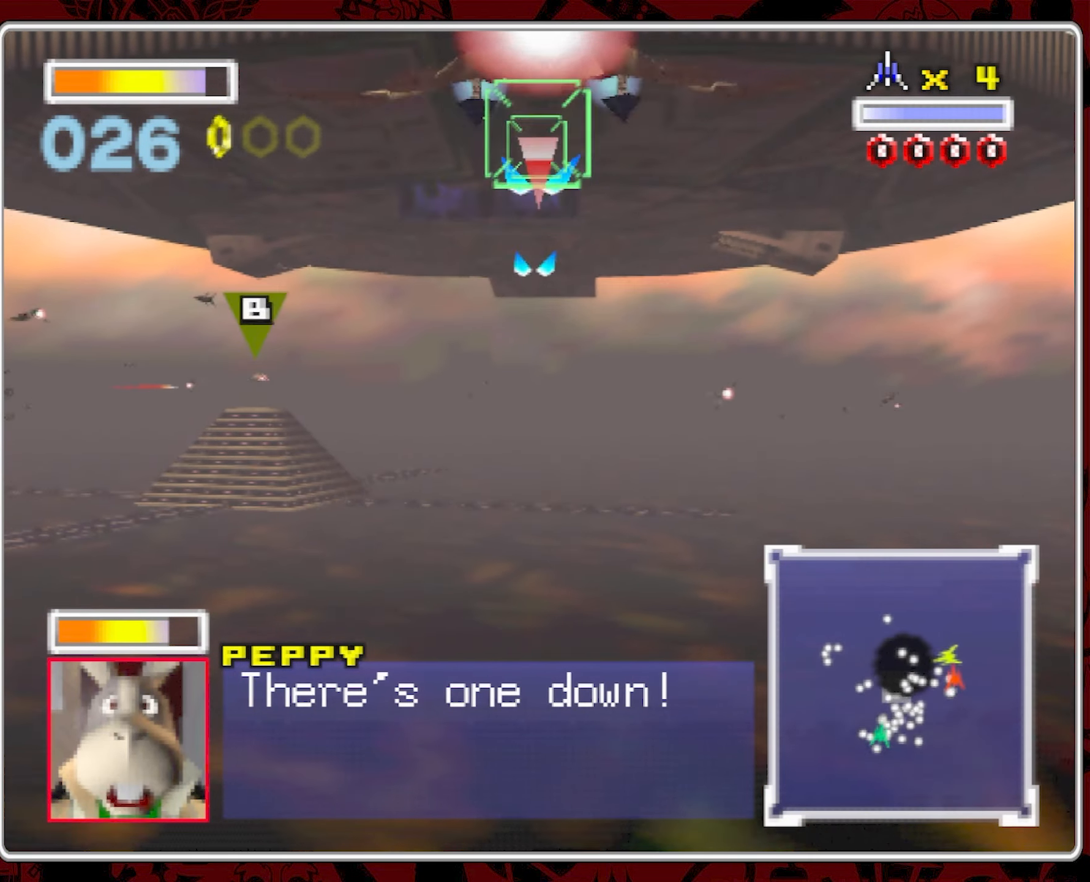
{"buttons": [], "left_stick": "center", "right_stick": "center", "events": []}
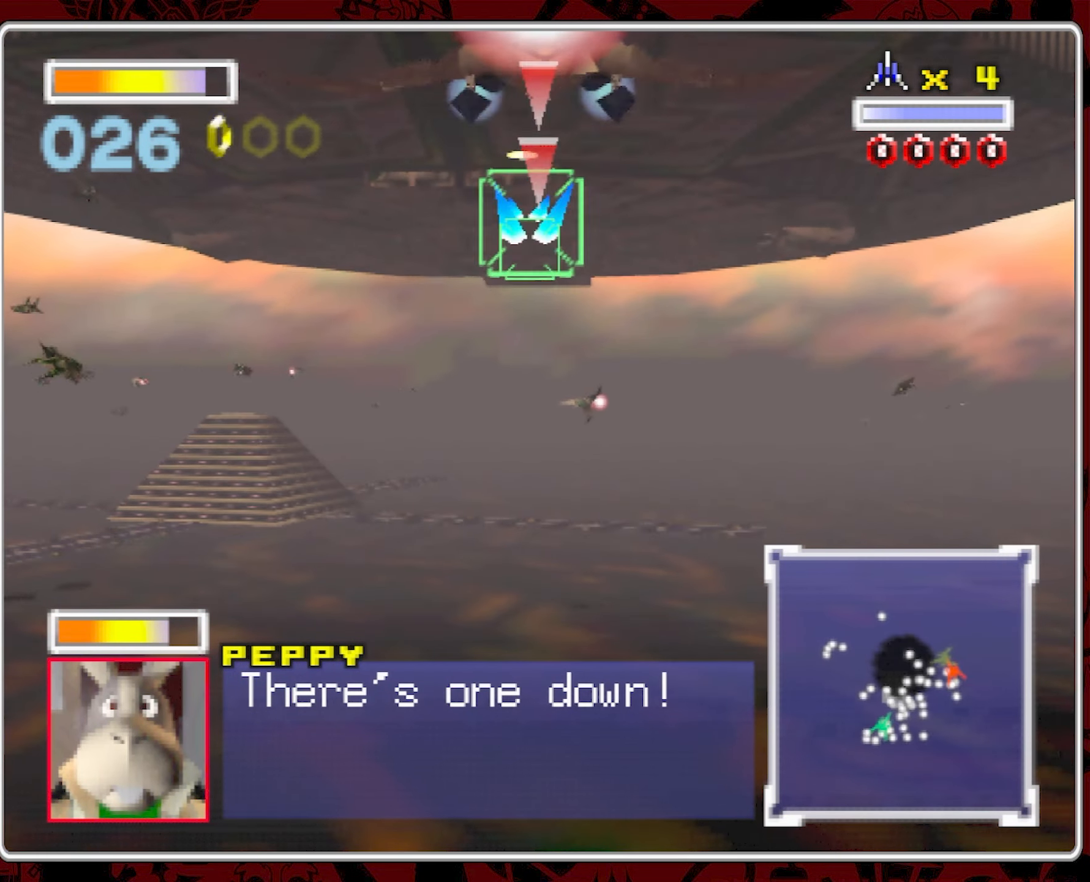
{"buttons": [], "left_stick": "center", "right_stick": "center", "events": []}
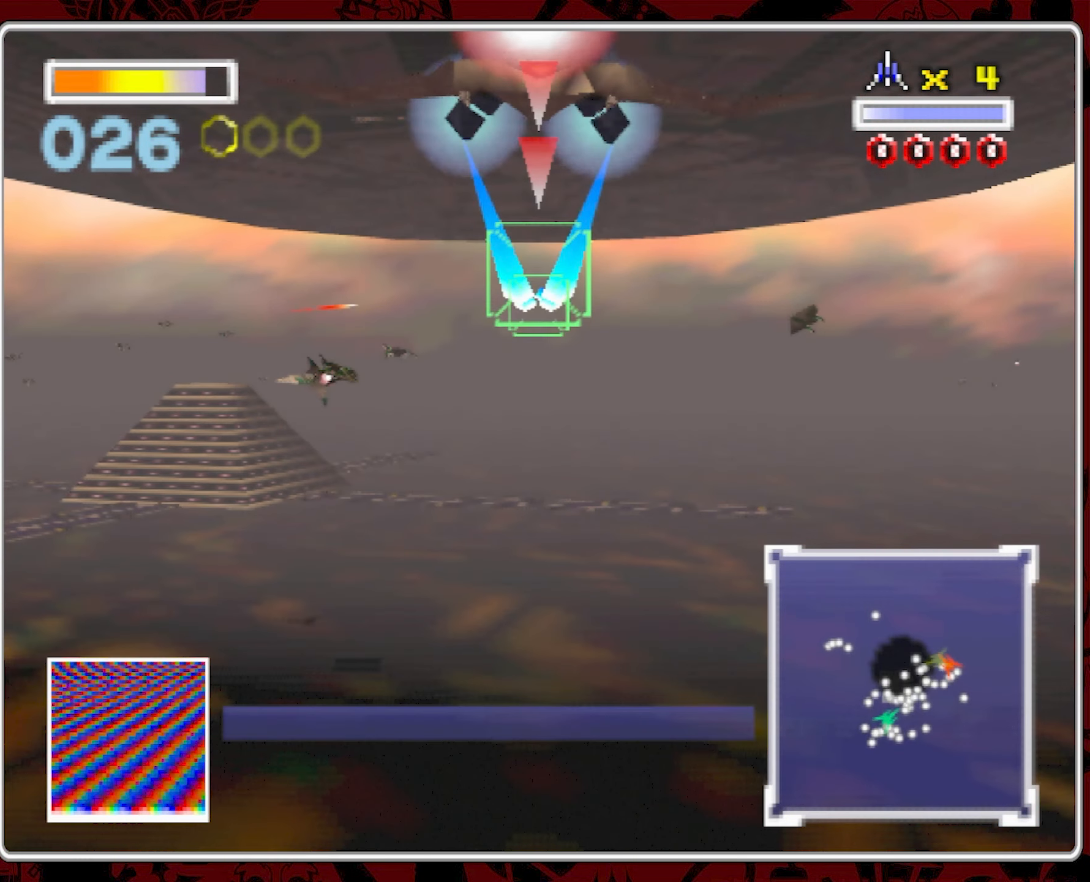
{"buttons": [], "left_stick": "center", "right_stick": "center", "events": [[300, "left_stick", "left"], [434, "left_stick", "center"]]}
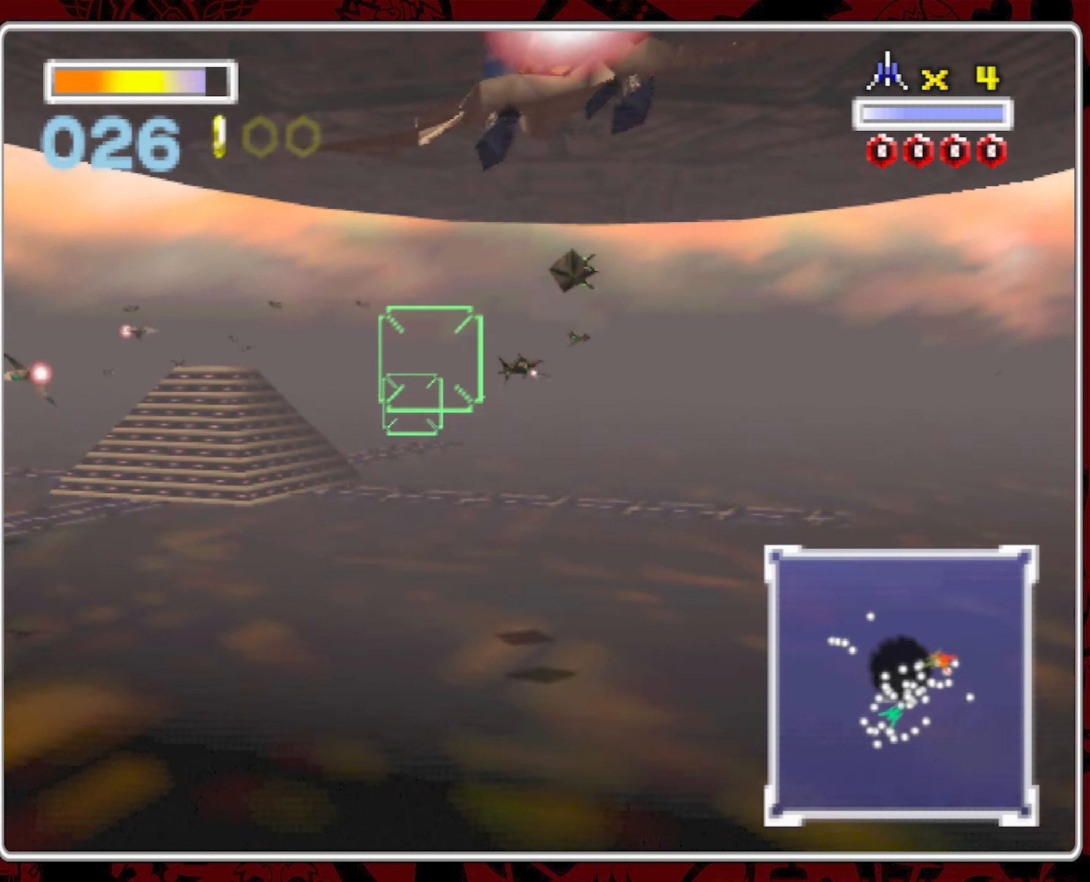
{"buttons": [], "left_stick": "center", "right_stick": "center", "events": [[117, "left_stick", "right"], [433, "left_stick", "center"]]}
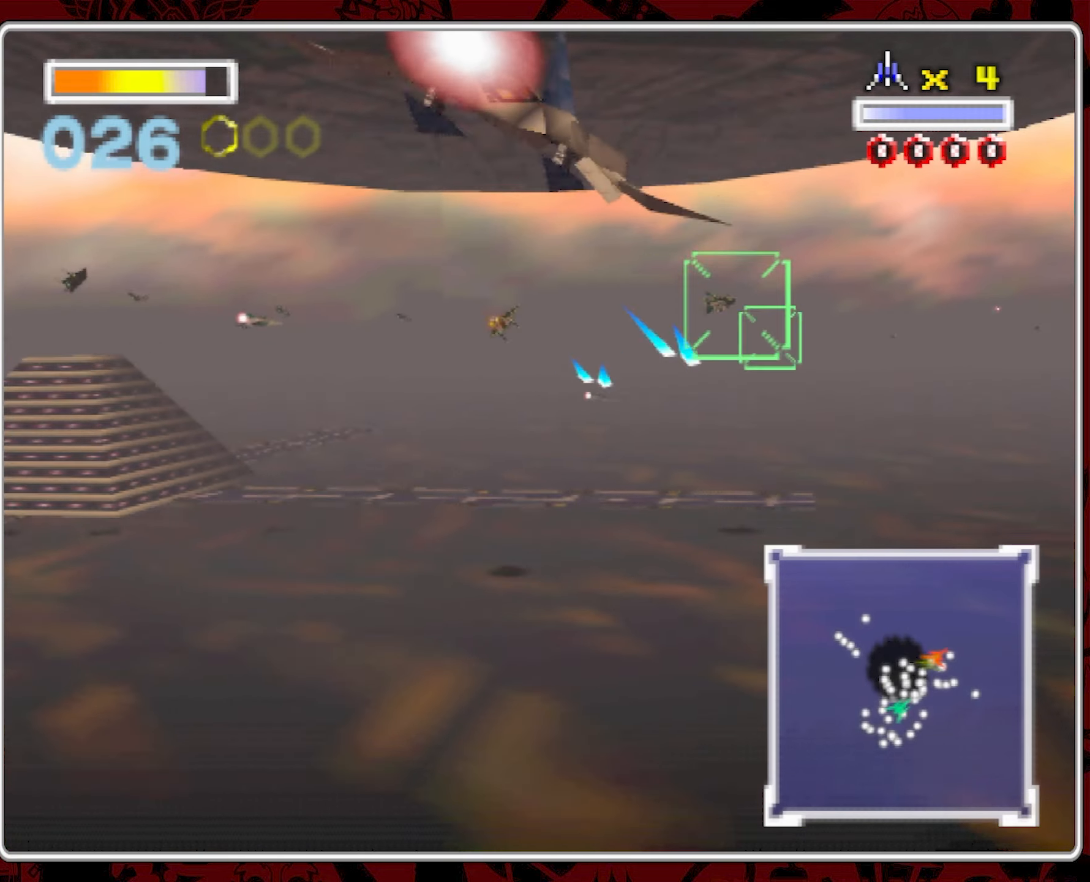
{"buttons": [], "left_stick": "center", "right_stick": "center", "events": []}
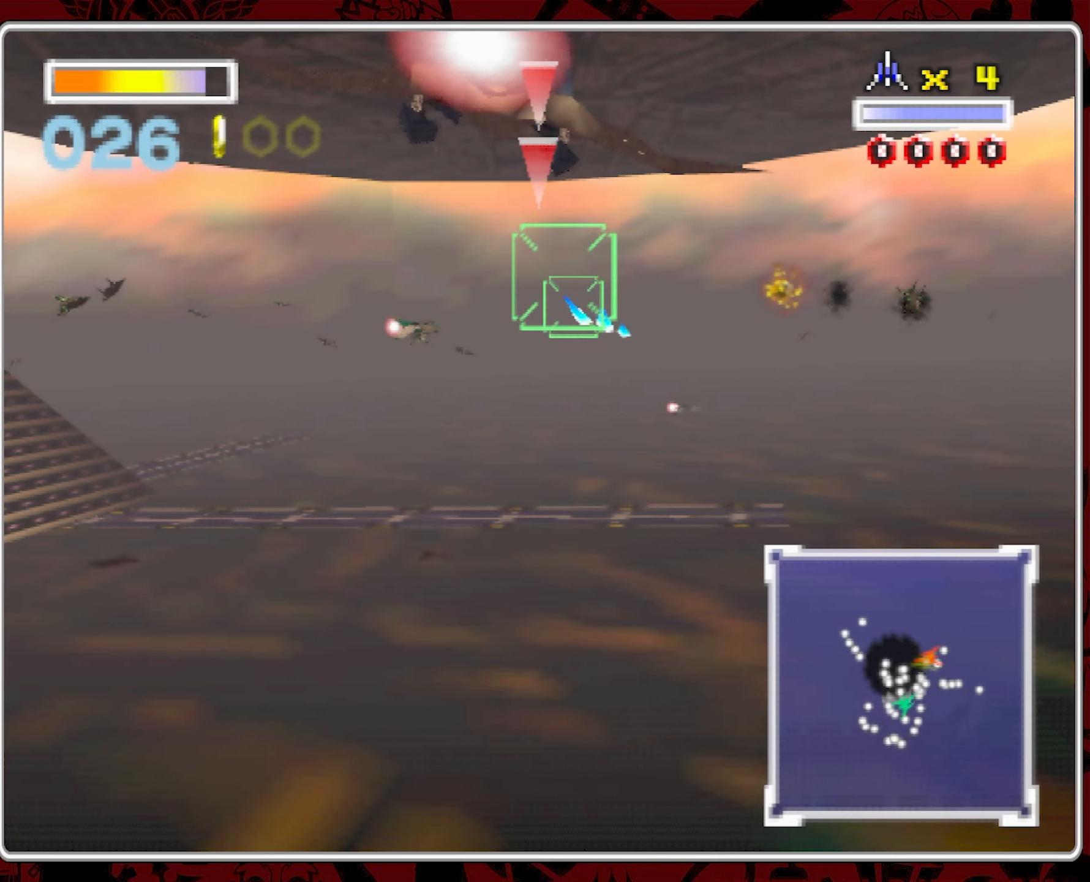
{"buttons": [], "left_stick": "center", "right_stick": "center", "events": [[50, "left_stick", "right"], [133, "left_stick", "center"]]}
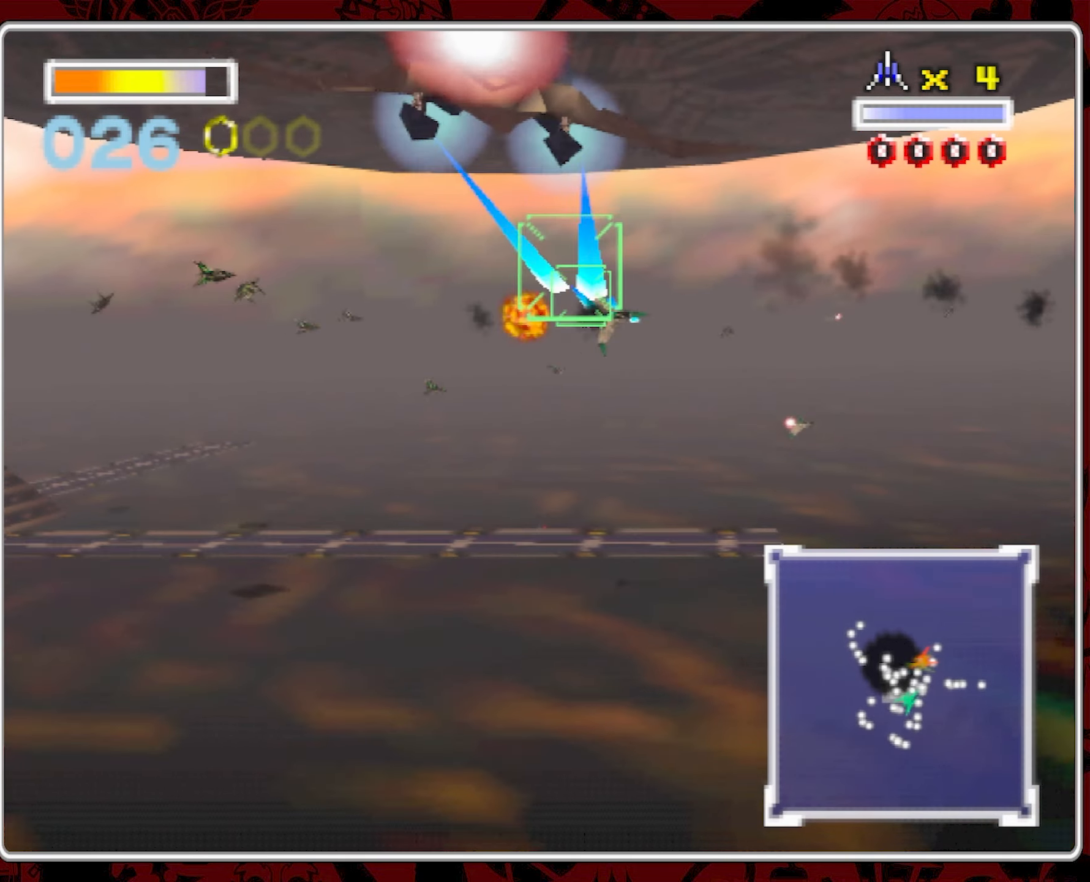
{"buttons": [], "left_stick": "center", "right_stick": "center", "events": [[183, "left_stick", "left"], [333, "left_stick", "center"]]}